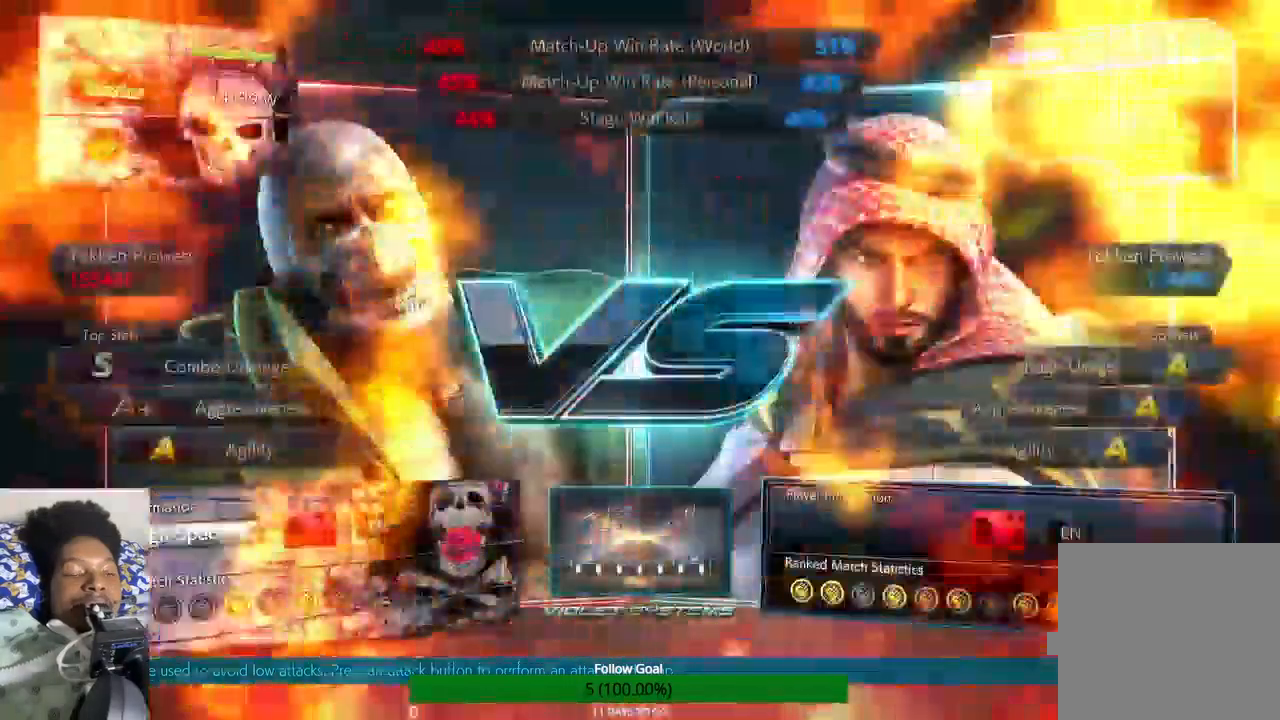
Gameplay with a controller (PlayStation layout); each line is a JSON object with the inputs held at the frame after it. "events" lists button and stick changes between this image and that frame as [ms after this image, input, new state], when the widget could be followed in between. Not read: L3 R3.
{"buttons": [], "left_stick": "up", "right_stick": "center", "events": [[367, "left_stick", "up"]]}
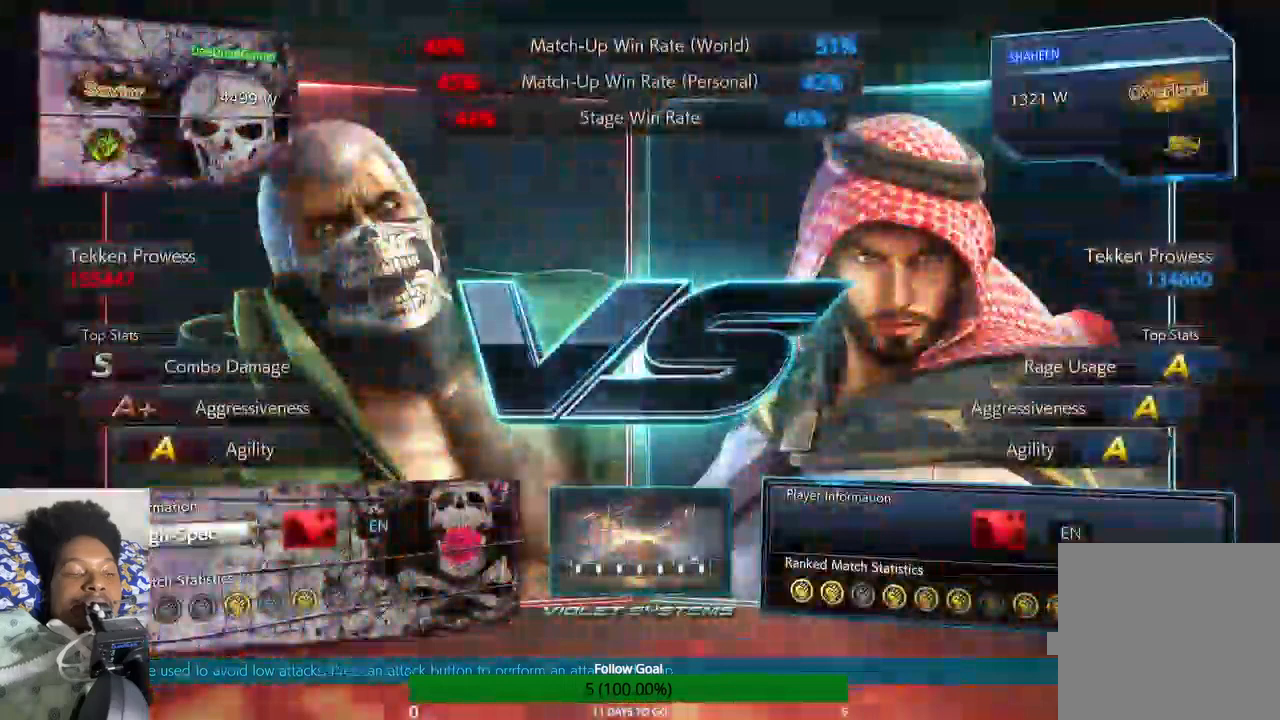
{"buttons": [], "left_stick": "up", "right_stick": "center", "events": []}
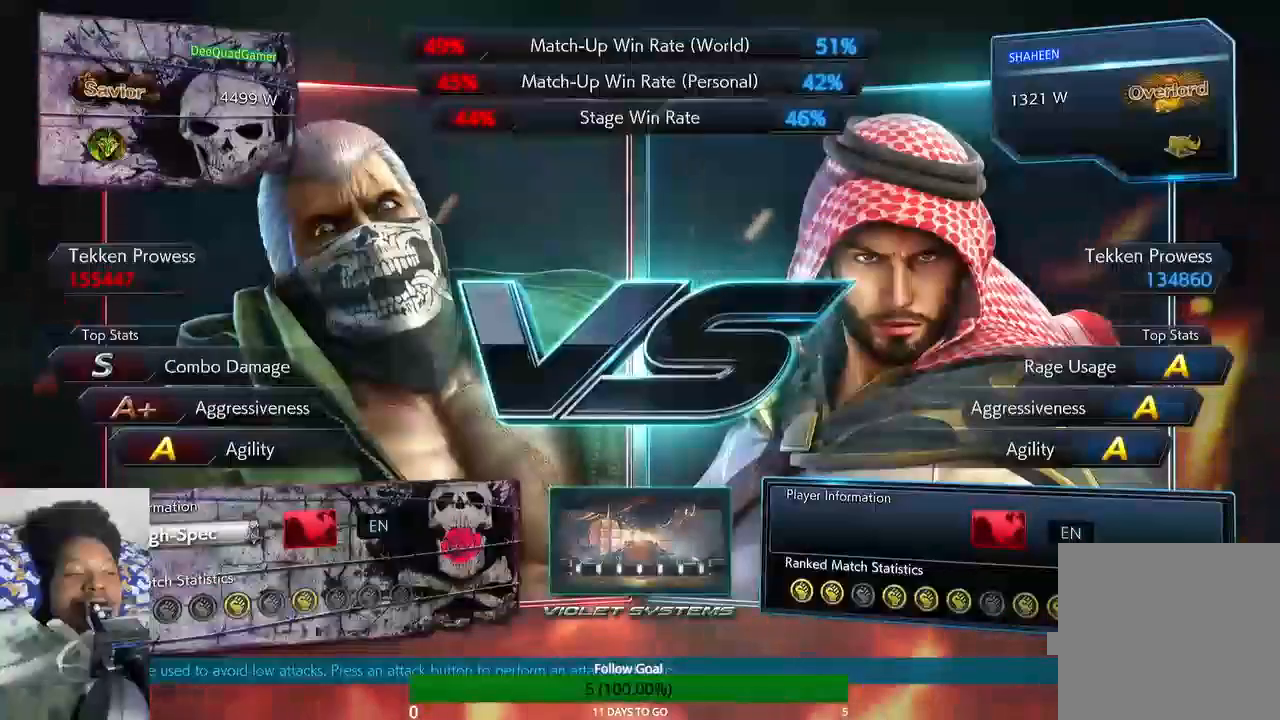
{"buttons": [], "left_stick": "up", "right_stick": "center", "events": []}
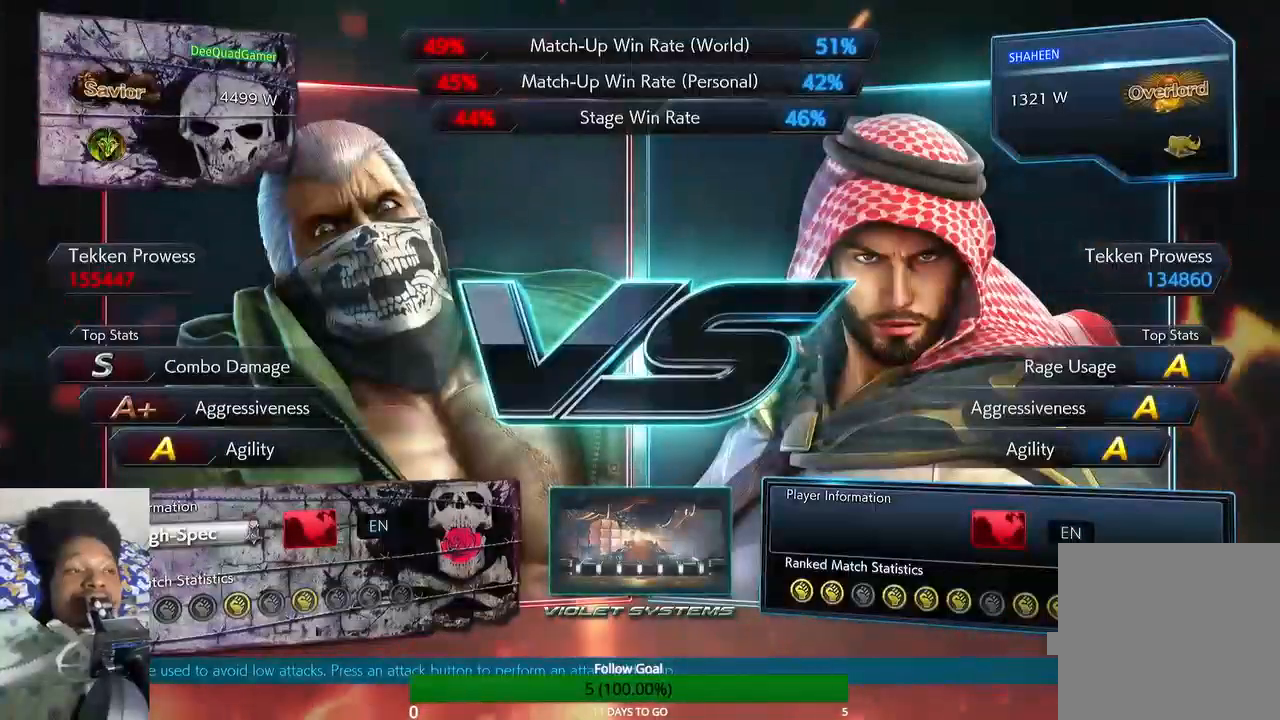
{"buttons": [], "left_stick": "center", "right_stick": "center", "events": [[200, "left_stick", "up-right"], [400, "left_stick", "up-left"], [500, "left_stick", "center"]]}
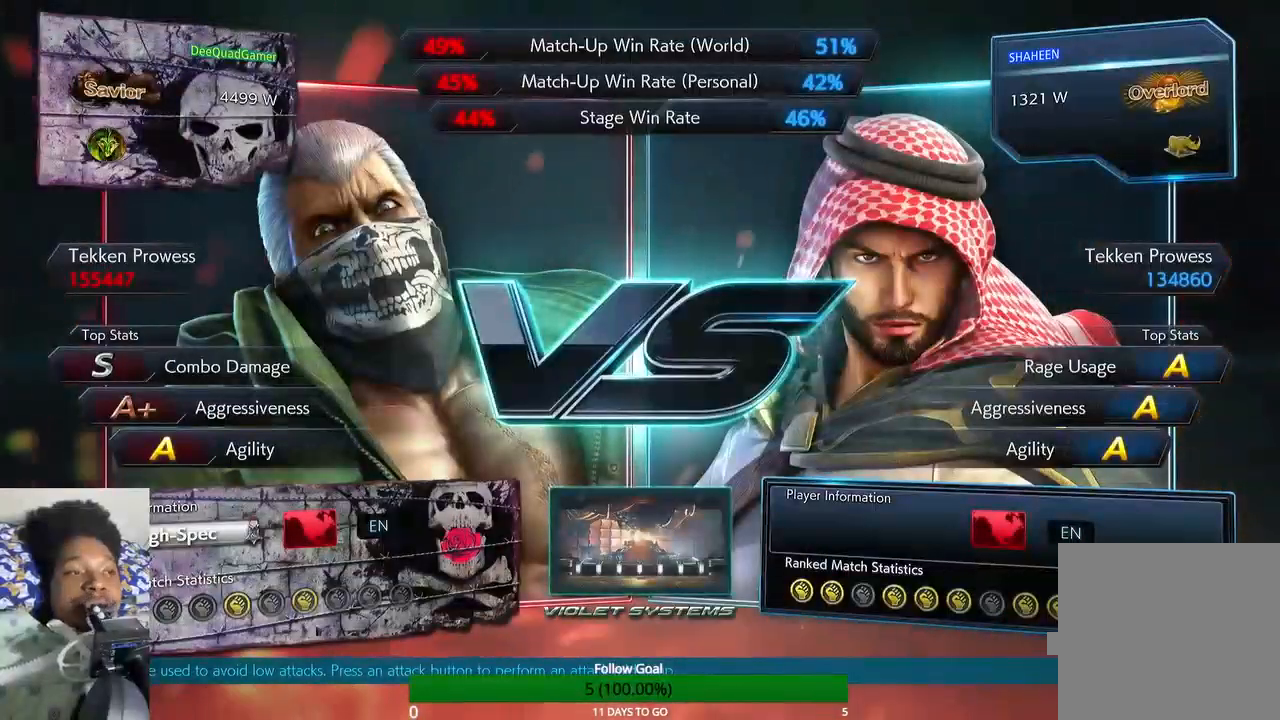
{"buttons": [], "left_stick": "center", "right_stick": "center", "events": []}
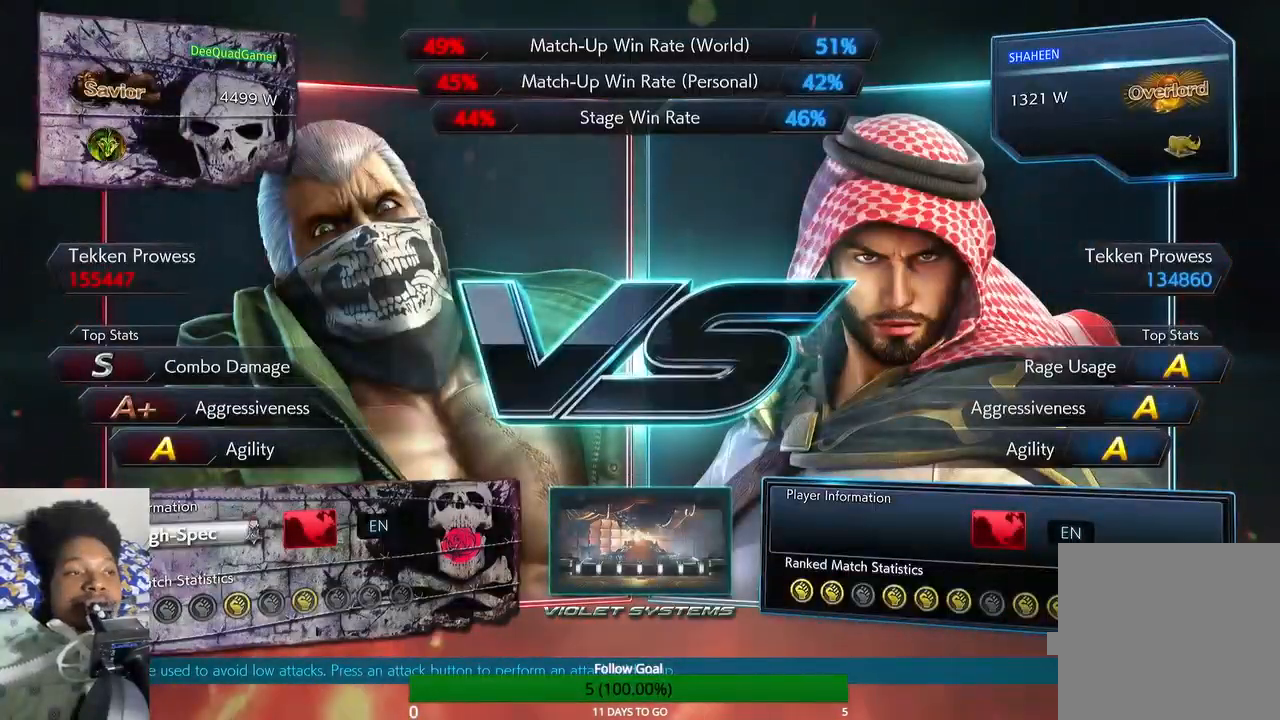
{"buttons": [], "left_stick": "up", "right_stick": "center", "events": [[33, "left_stick", "up"], [200, "left_stick", "center"], [400, "left_stick", "up"]]}
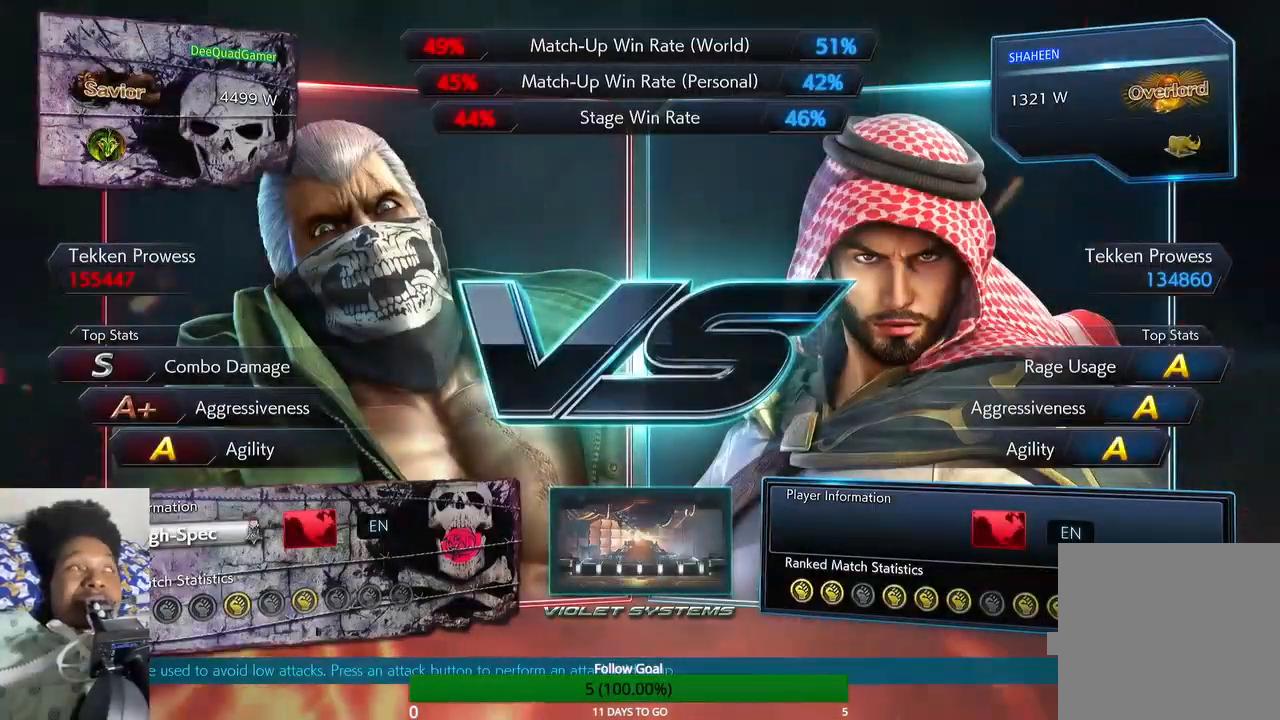
{"buttons": [], "left_stick": "up", "right_stick": "center", "events": []}
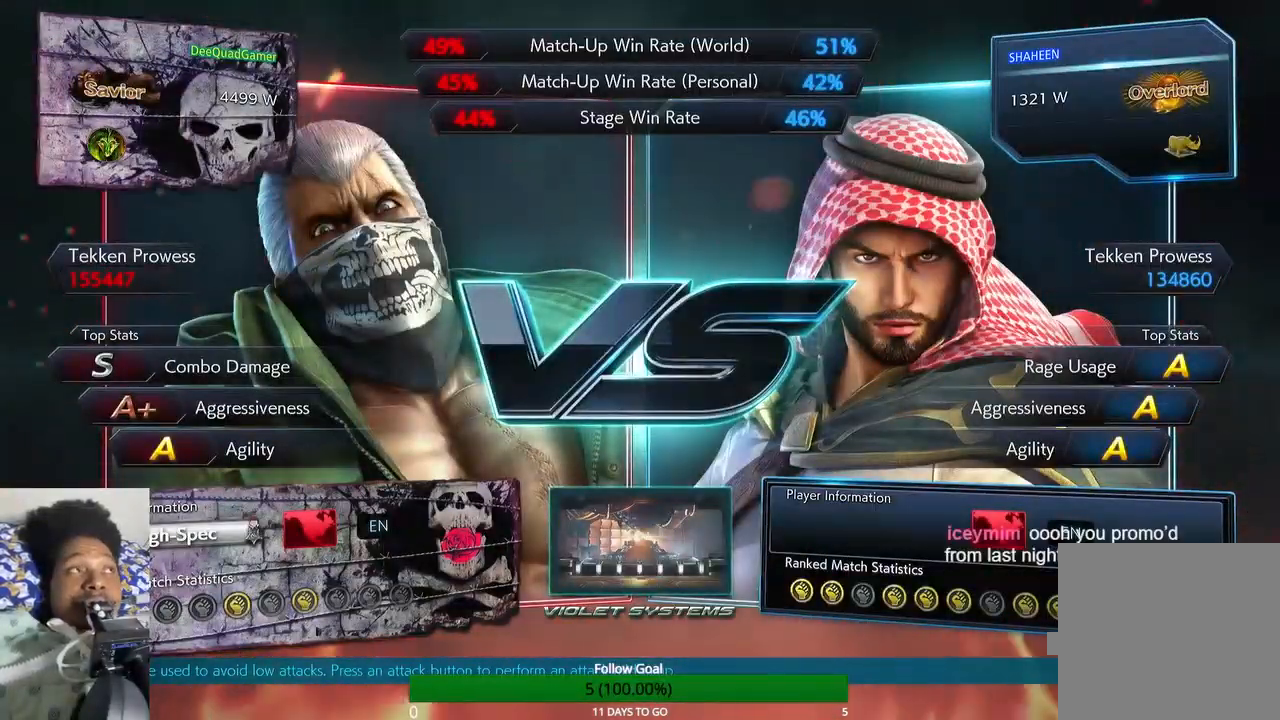
{"buttons": [], "left_stick": "up", "right_stick": "center", "events": []}
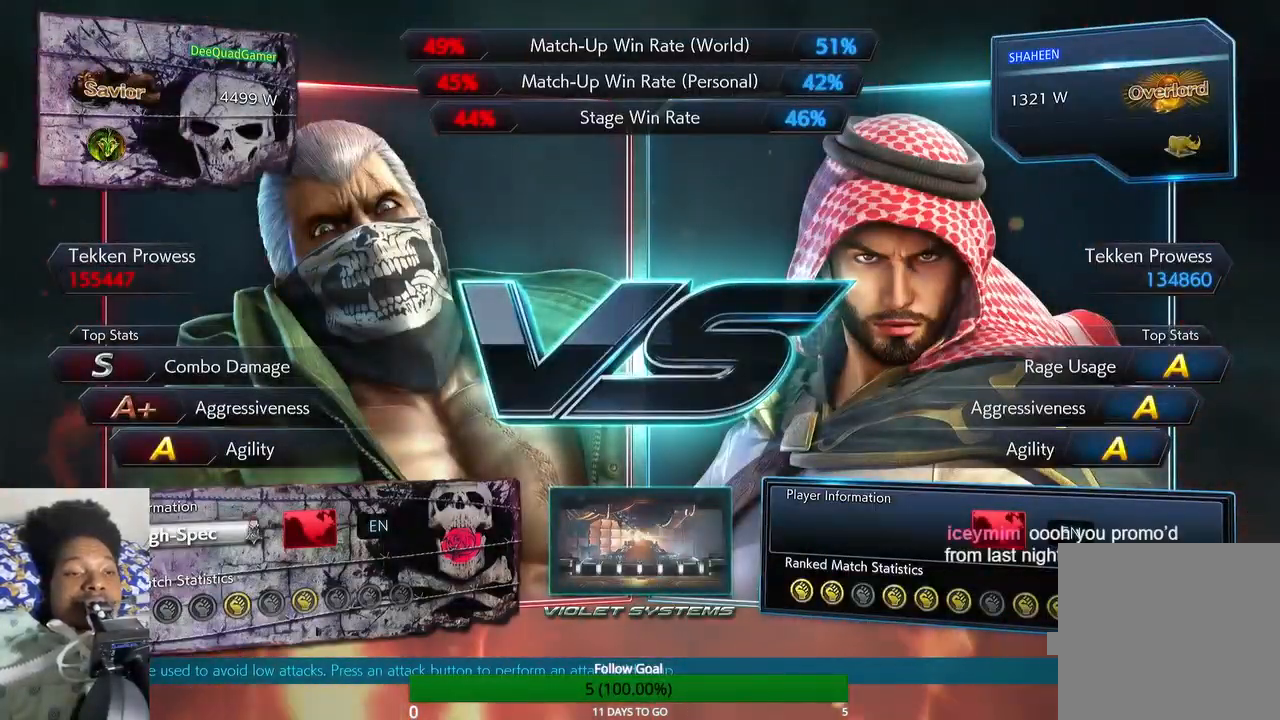
{"buttons": [], "left_stick": "center", "right_stick": "center", "events": [[300, "left_stick", "center"]]}